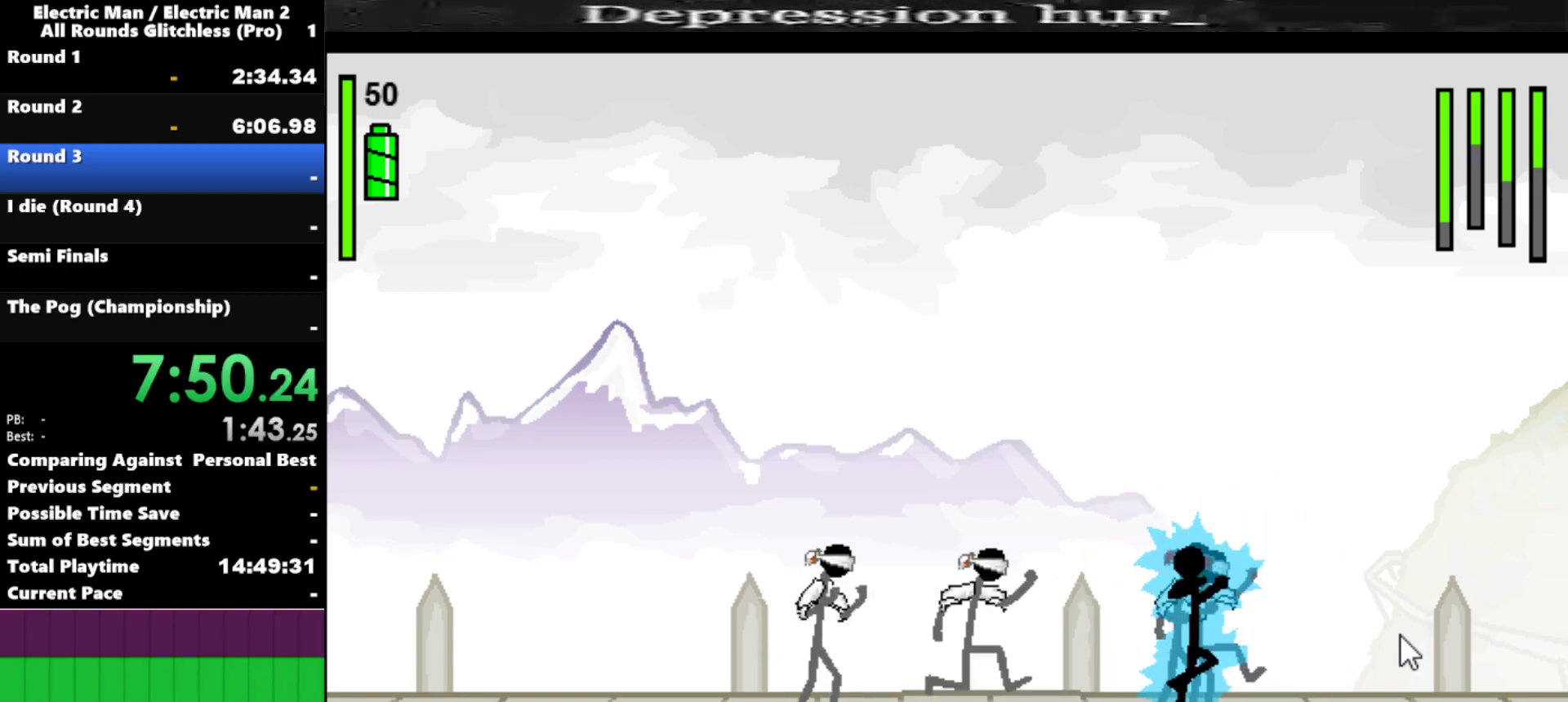
Gameplay with keyboard; each line is a JSON object with the keys held at the frame after it. "events" lists presses ("down") and releases ("up") of "a", "d", "down", "e", "left", "q", "right", "s", "space", "up" and "w" between this image and that frame as [ms after this image, input, new state], when the widget could be followed in between. No other keys are recorded. Mouse input is not recorded.
{"keys": ["a", "s"], "events": [[167, "s", "up"], [250, "a", "down"], [400, "s", "down"]]}
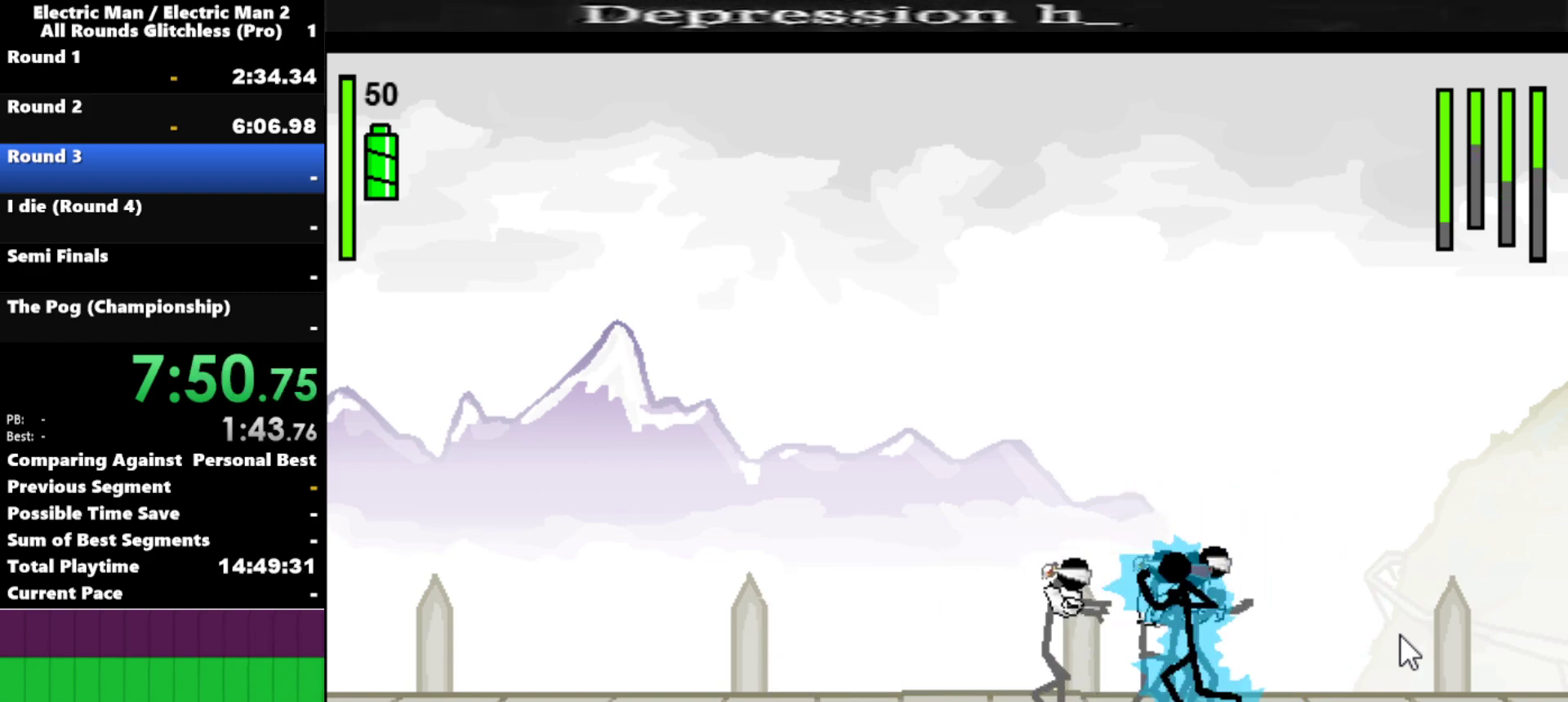
{"keys": ["s"], "events": [[134, "a", "up"]]}
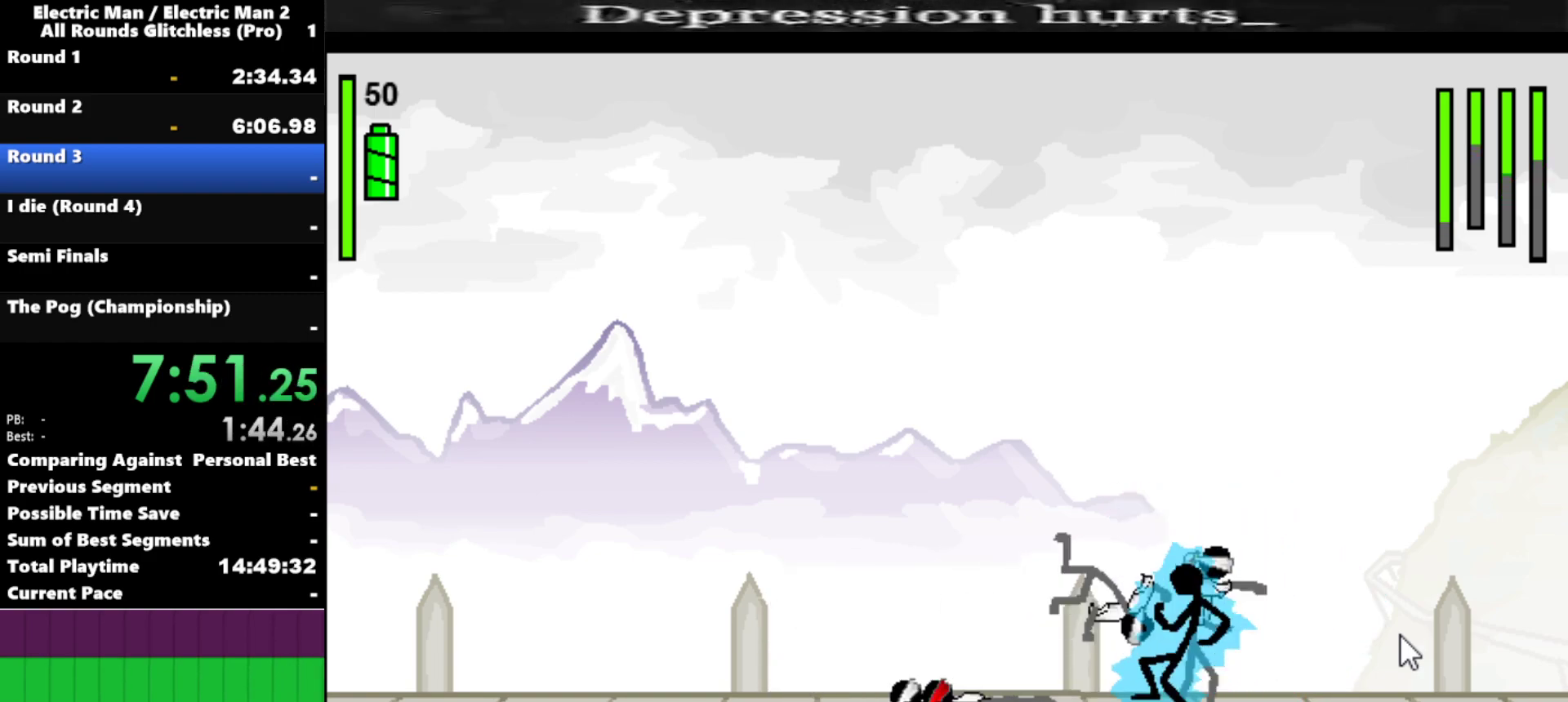
{"keys": ["a"], "events": [[100, "s", "up"], [200, "a", "down"]]}
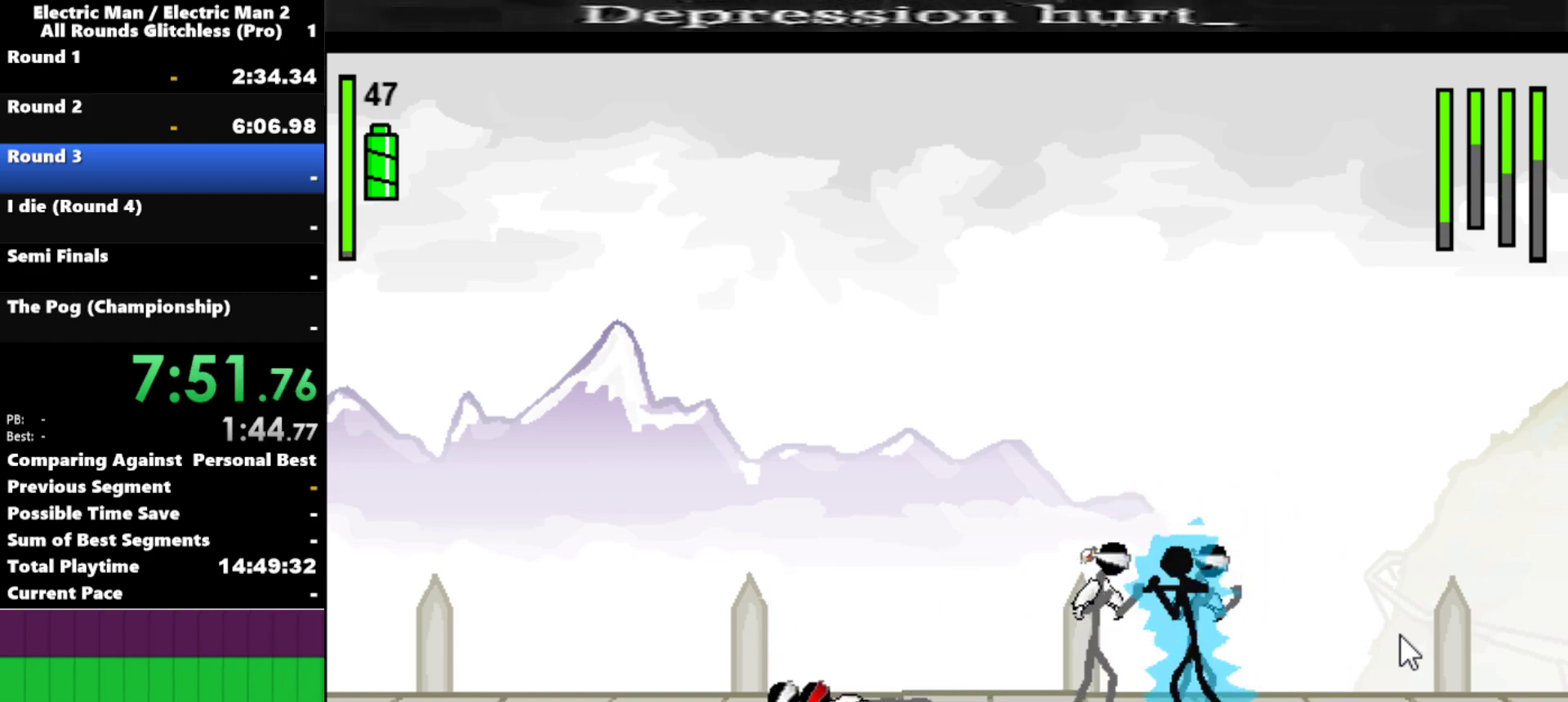
{"keys": ["a", "s"], "events": [[250, "s", "down"]]}
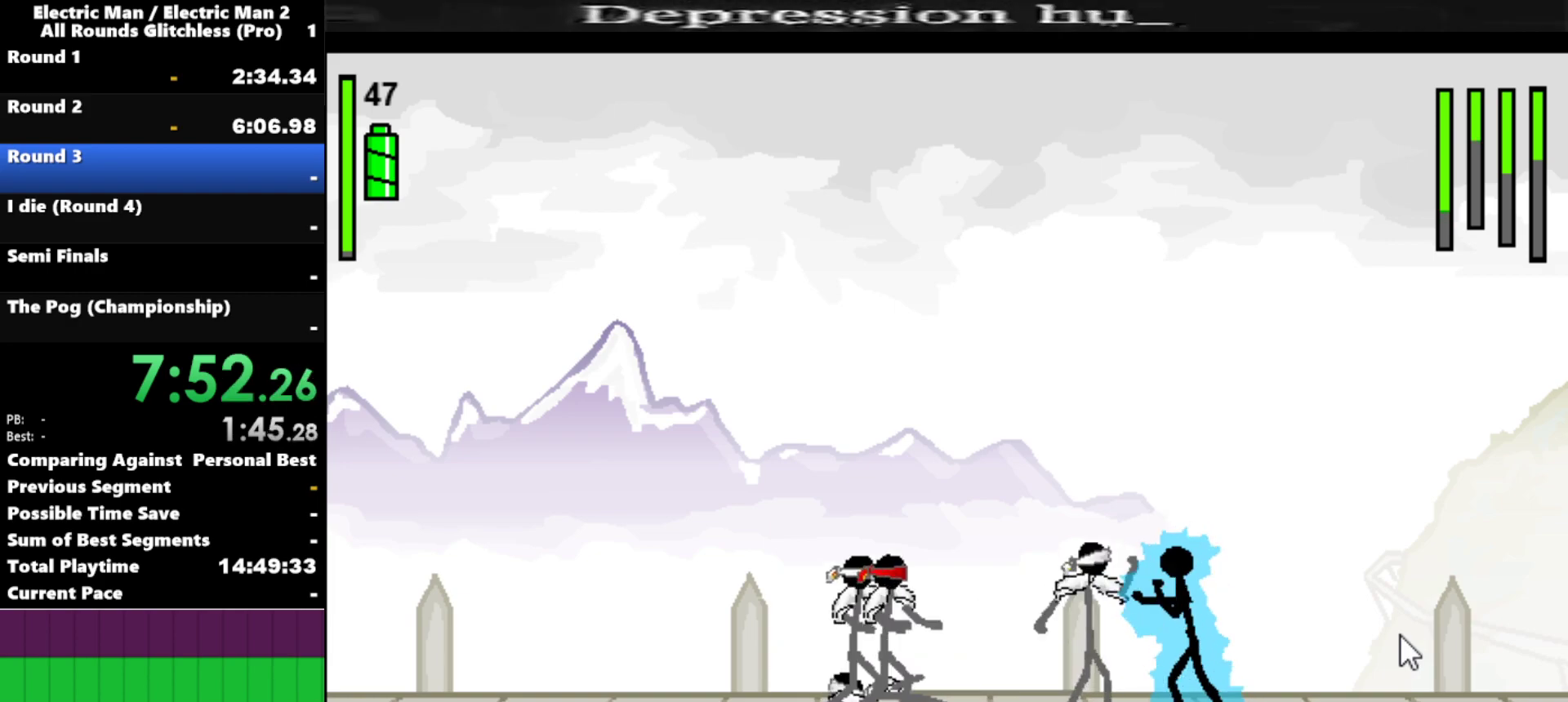
{"keys": ["a"], "events": [[134, "s", "up"]]}
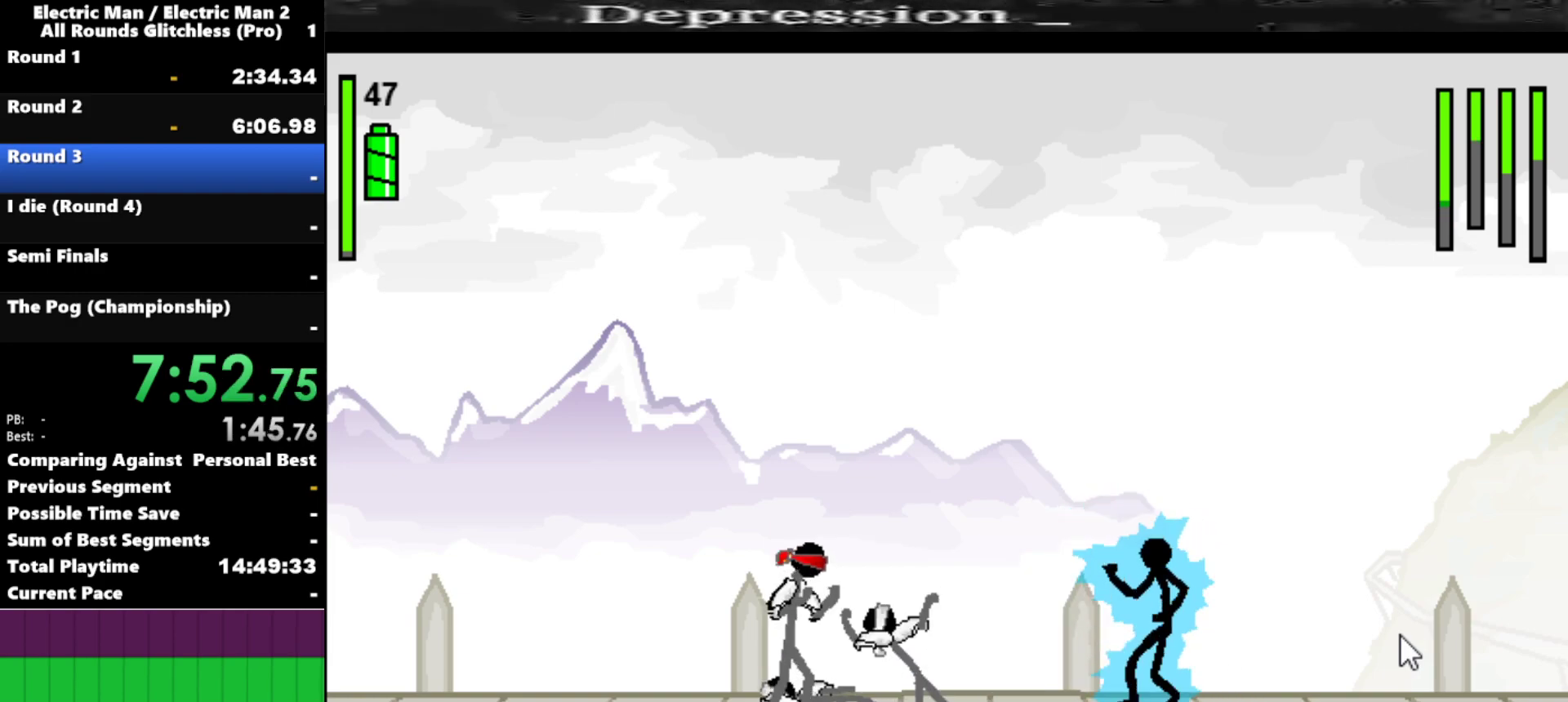
{"keys": [], "events": [[284, "a", "up"]]}
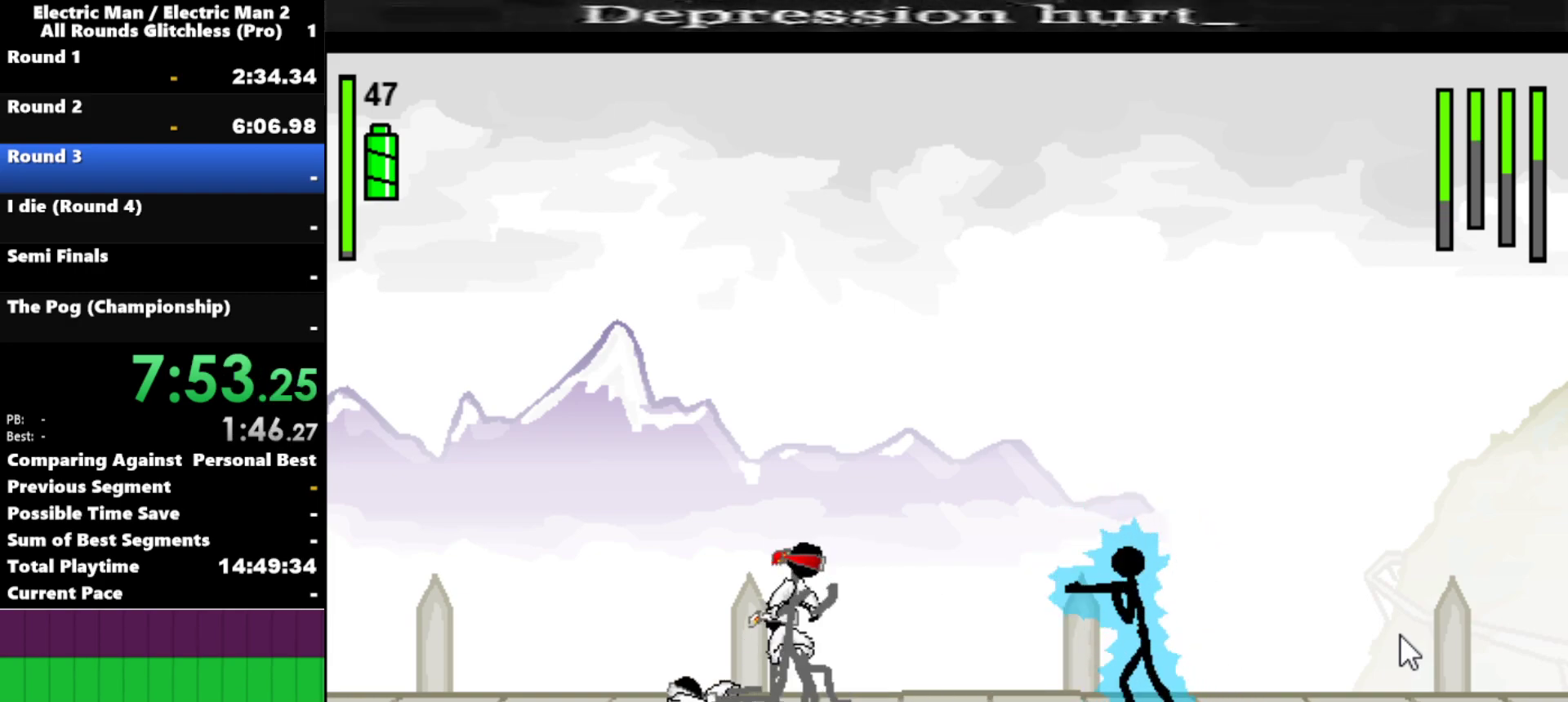
{"keys": ["left"], "events": [[484, "left", "down"]]}
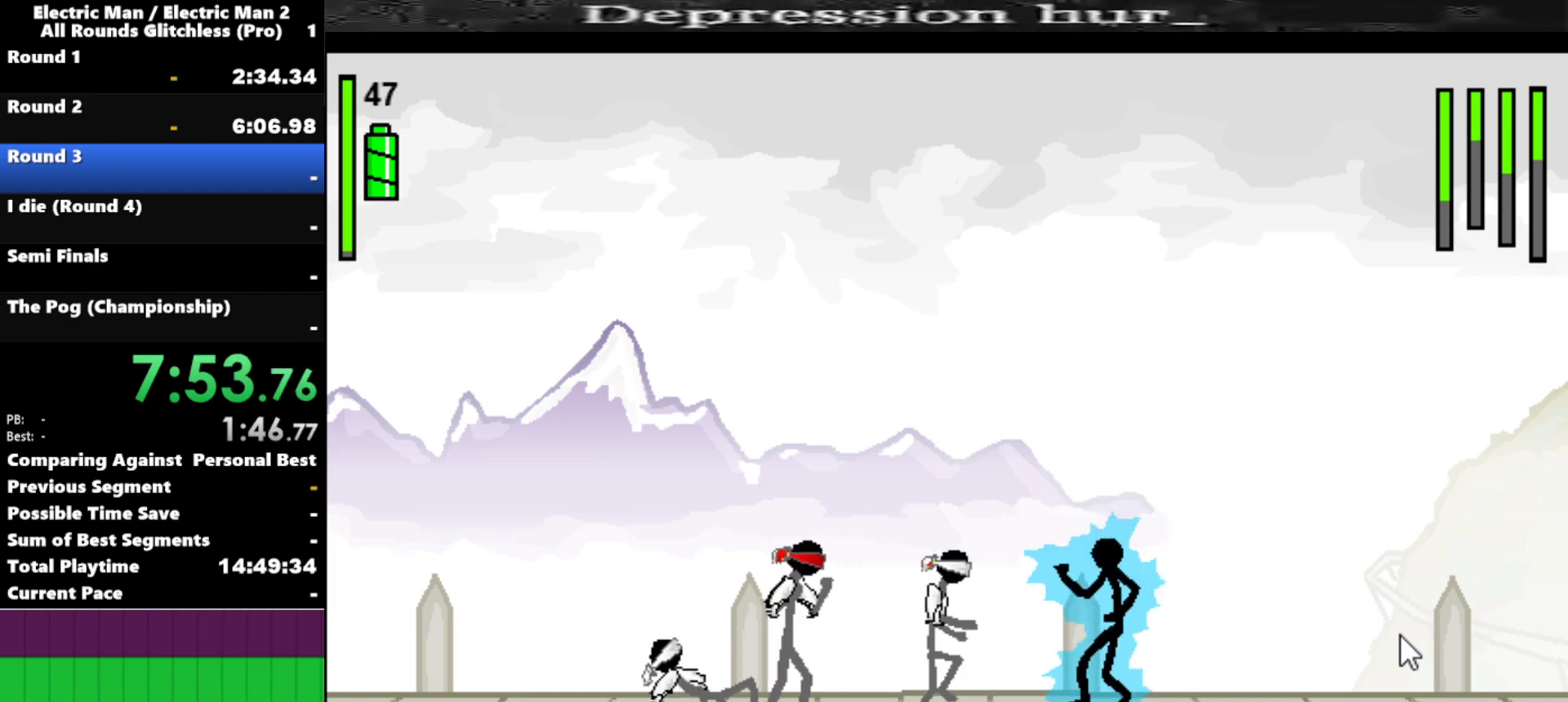
{"keys": ["s"], "events": [[134, "a", "down"], [134, "left", "up"], [367, "s", "down"], [467, "a", "up"]]}
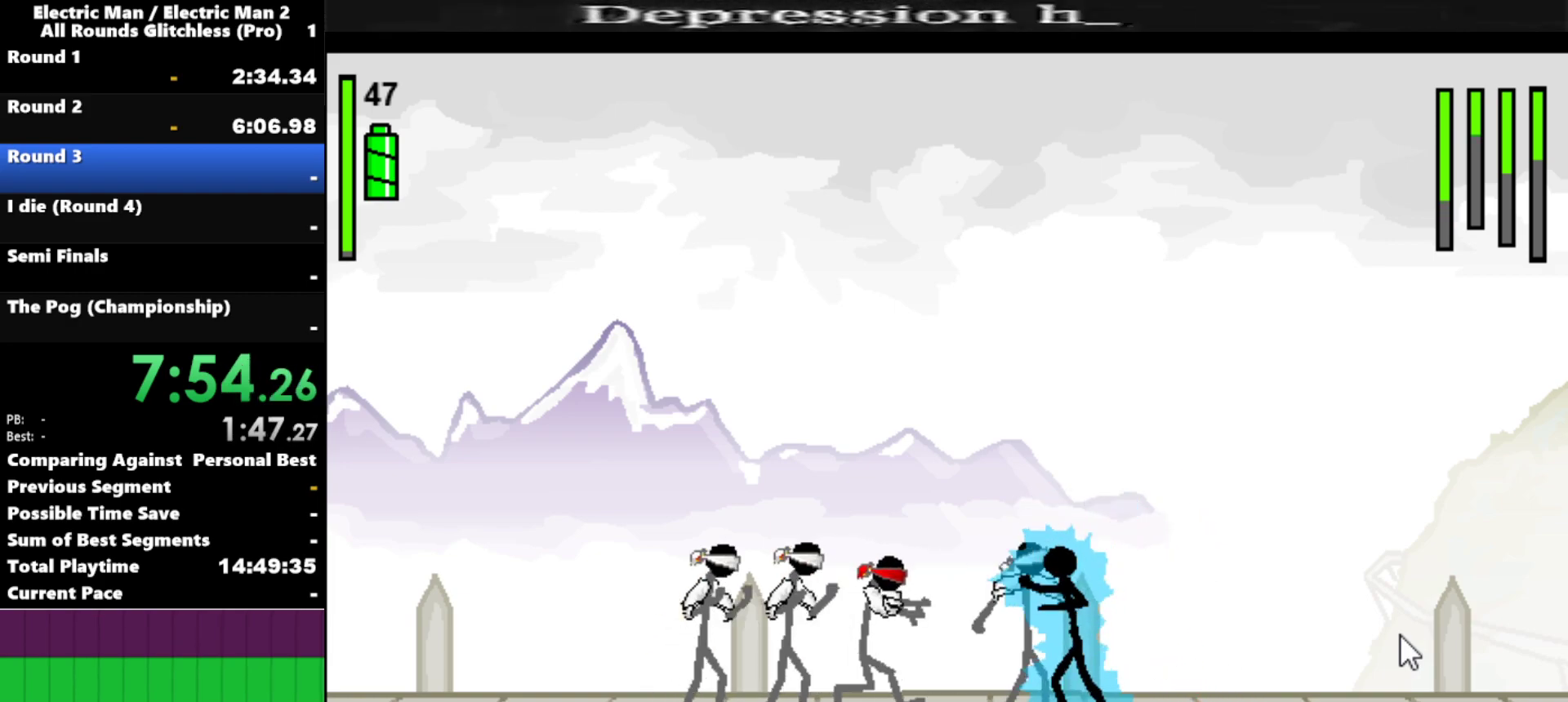
{"keys": ["s"], "events": []}
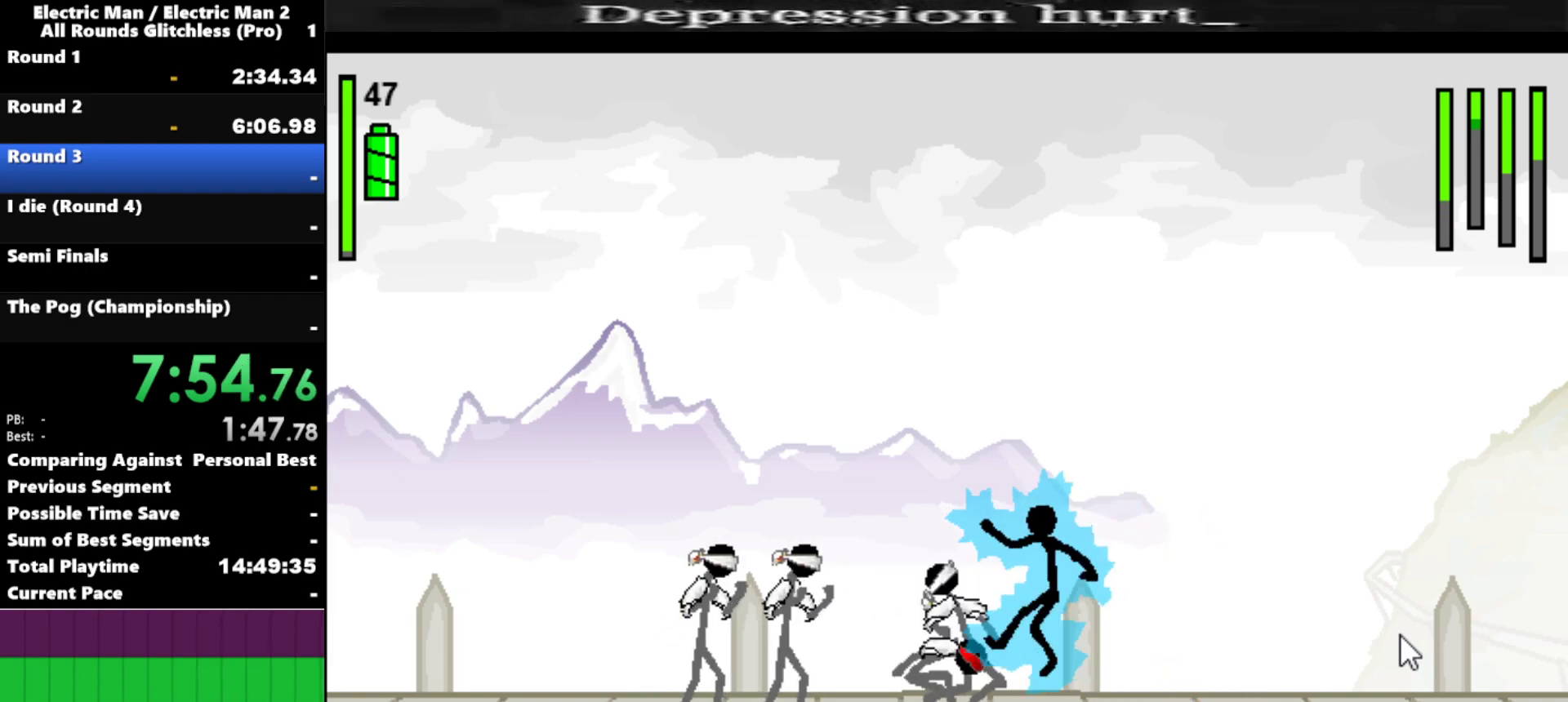
{"keys": ["s"], "events": []}
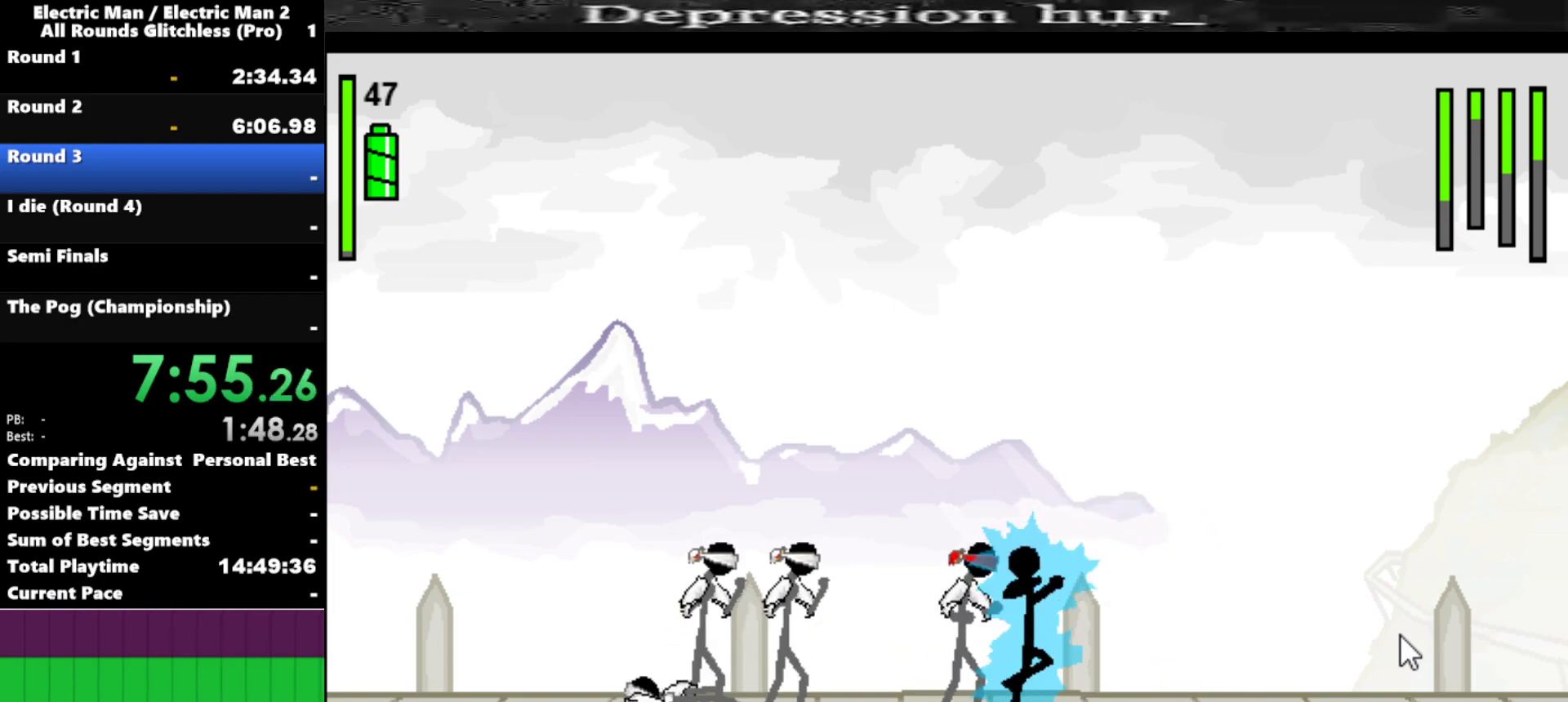
{"keys": ["a"], "events": [[284, "s", "up"], [317, "a", "down"]]}
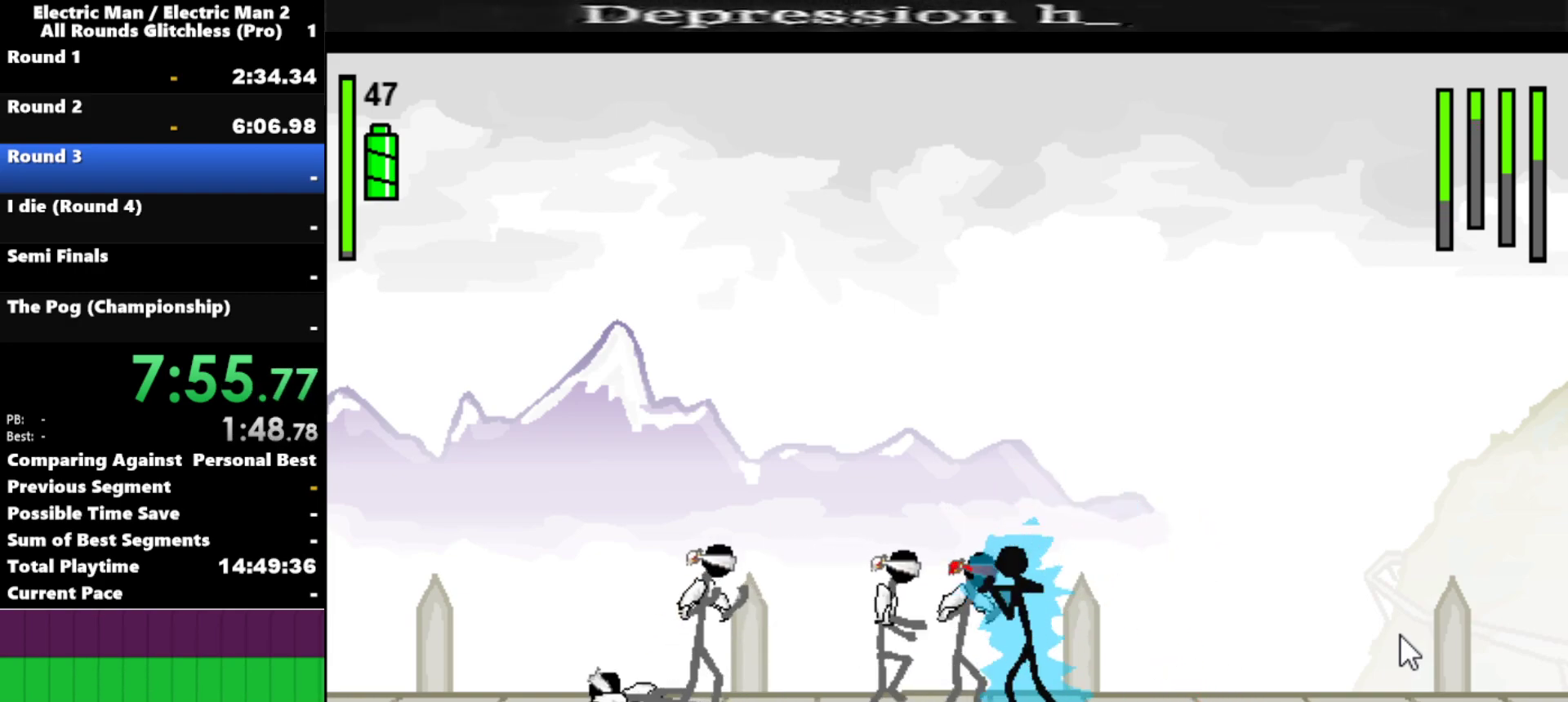
{"keys": ["s"], "events": [[150, "s", "down"], [250, "a", "up"]]}
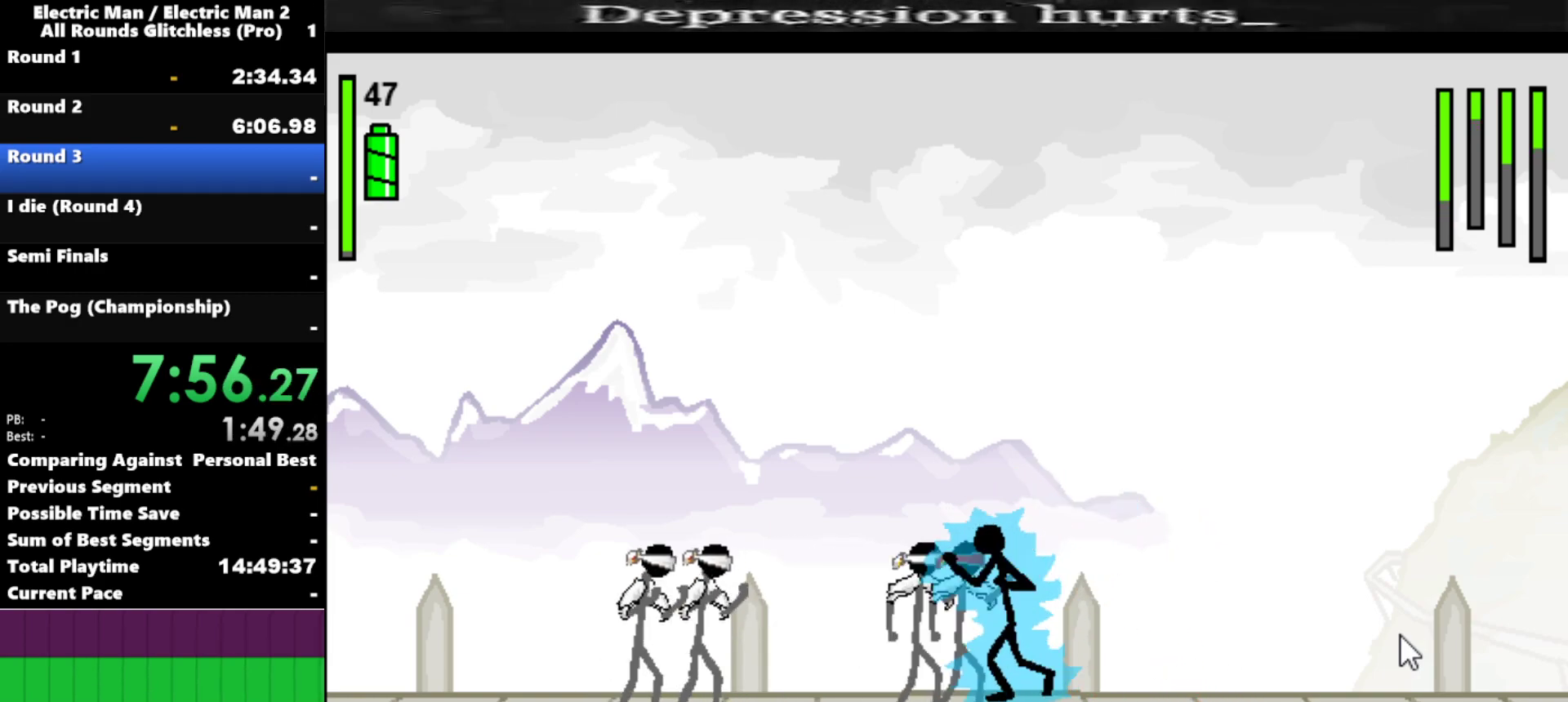
{"keys": ["s"], "events": []}
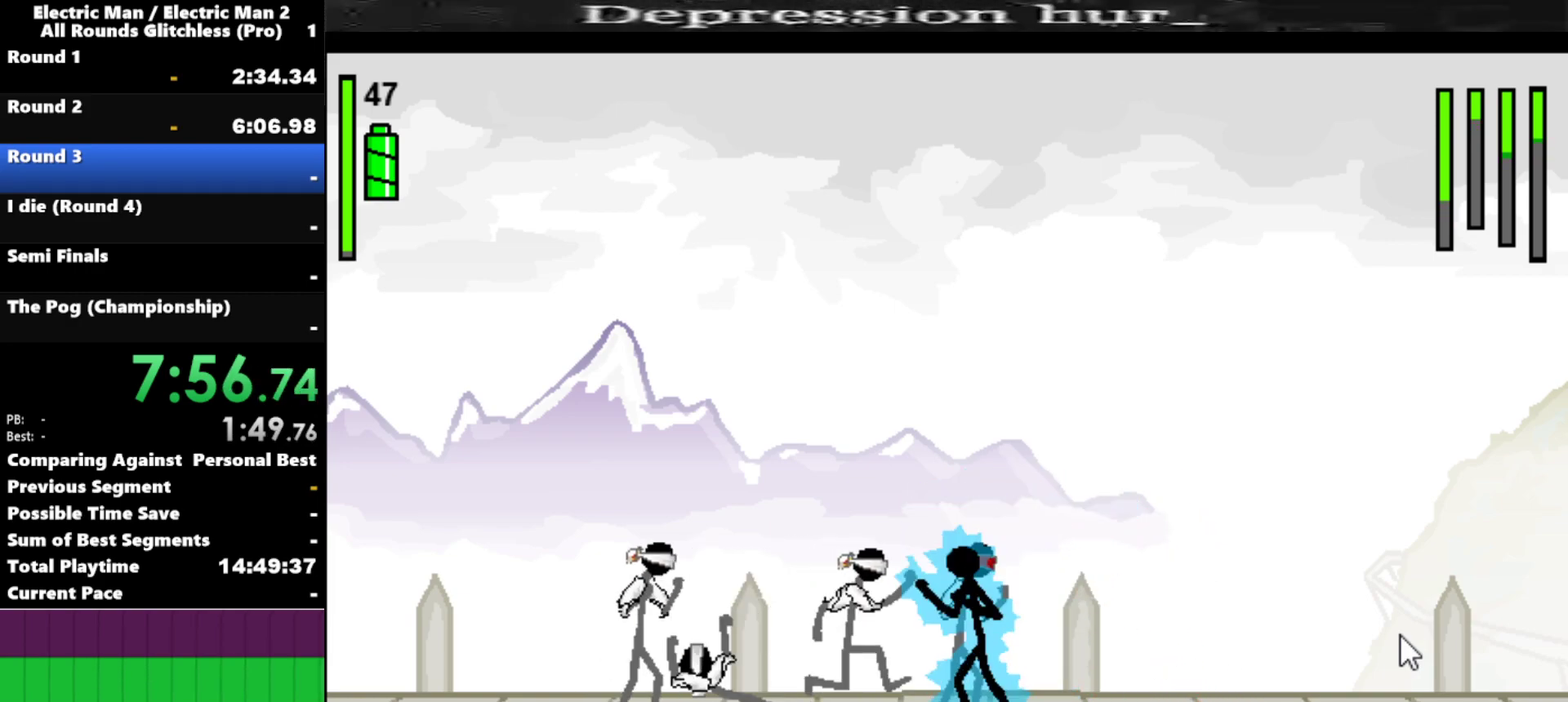
{"keys": ["a"], "events": [[417, "a", "down"], [467, "s", "up"]]}
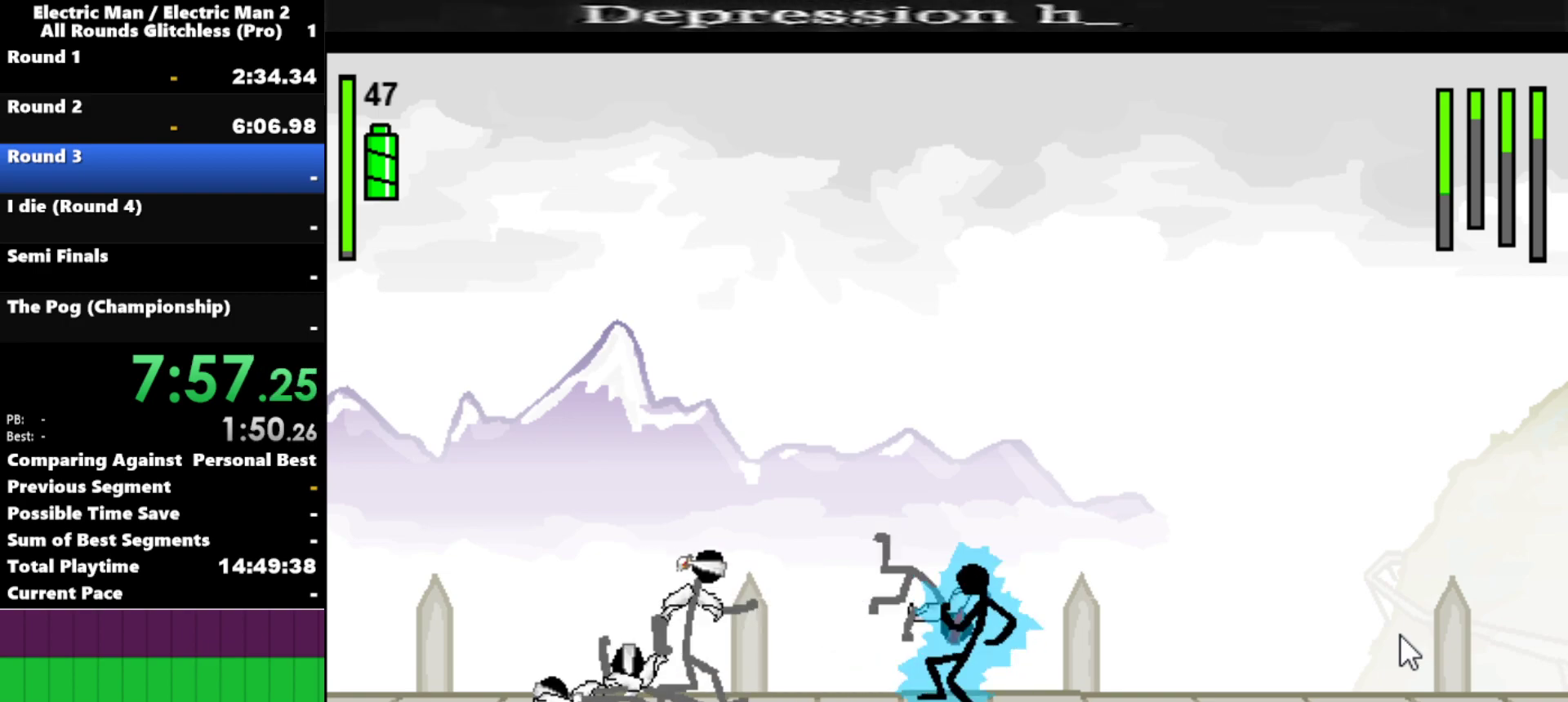
{"keys": ["a"], "events": []}
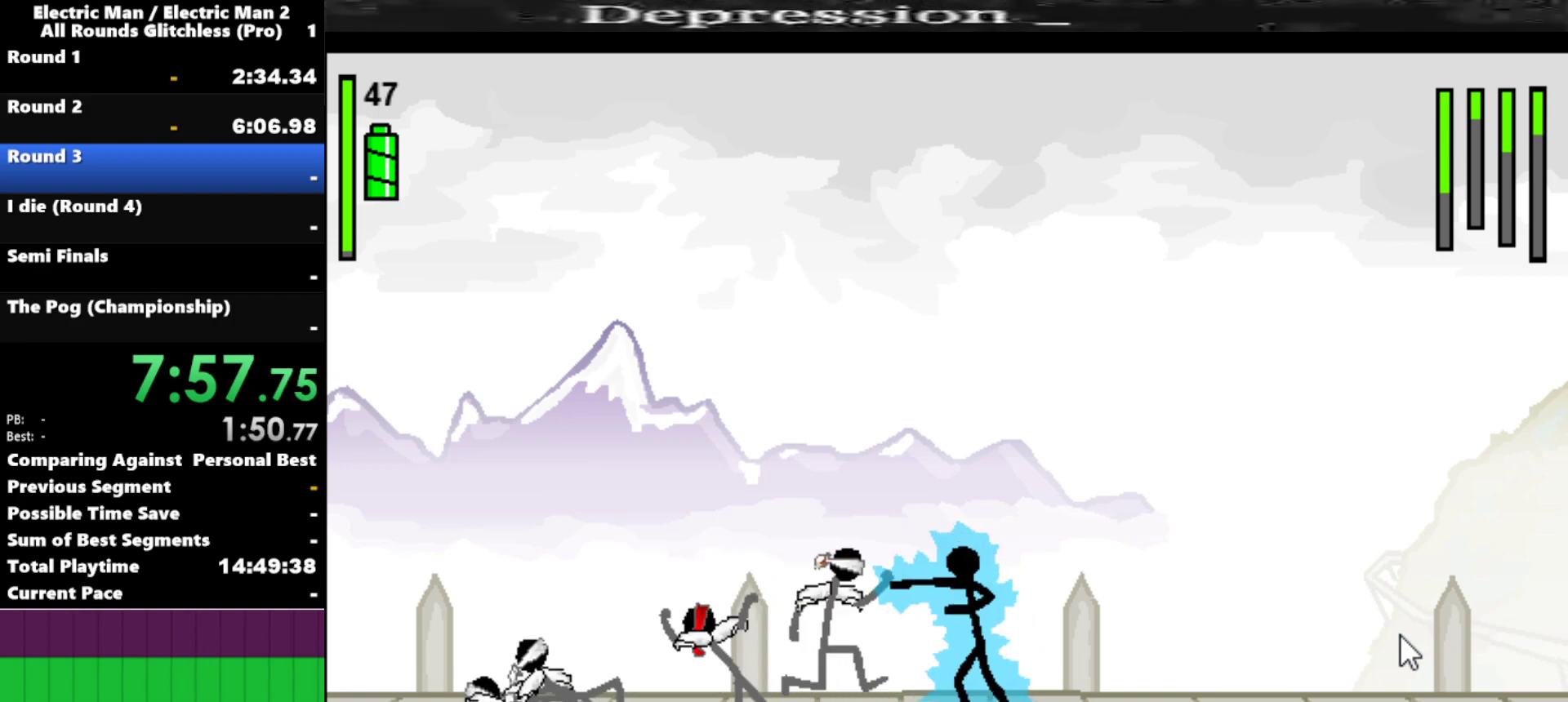
{"keys": ["s"], "events": [[17, "s", "down"], [67, "a", "up"]]}
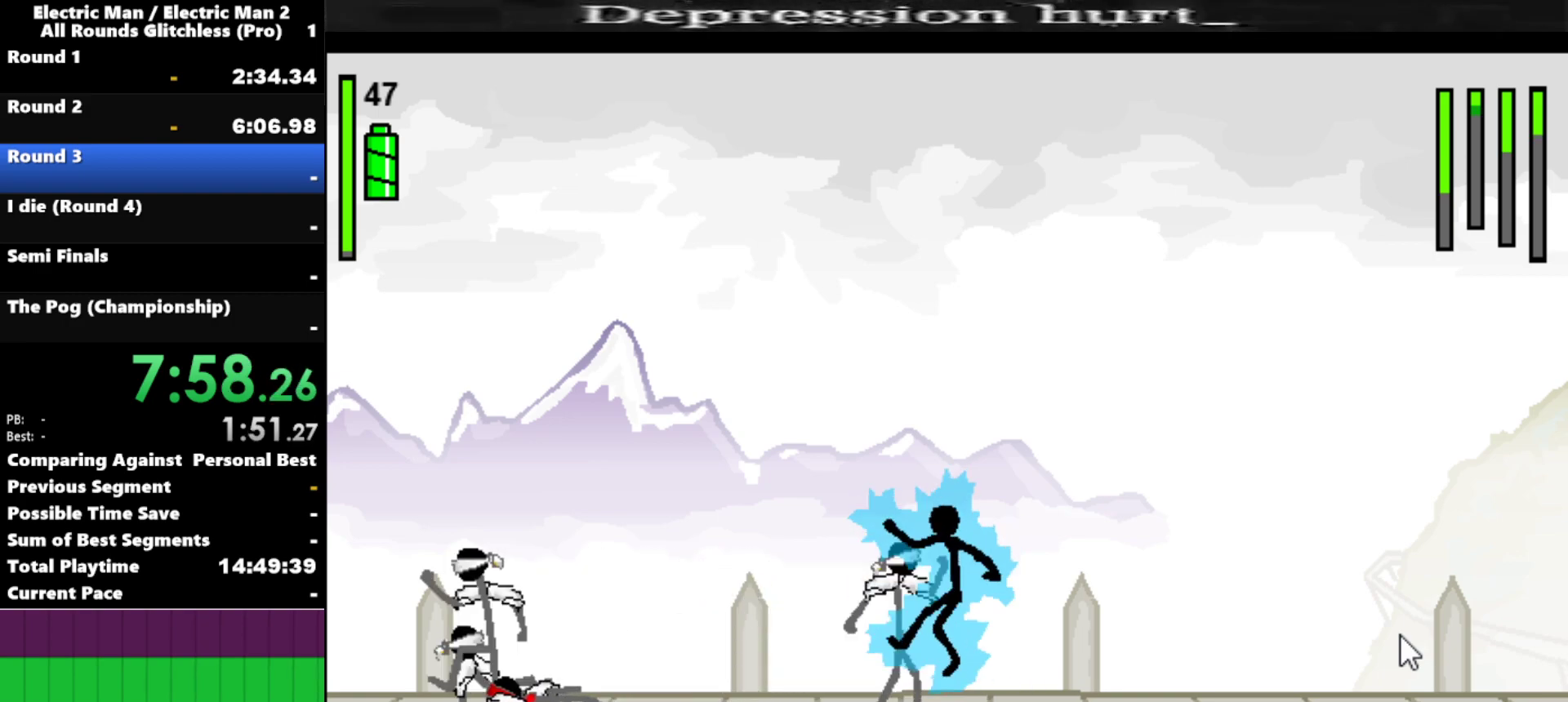
{"keys": ["s"], "events": []}
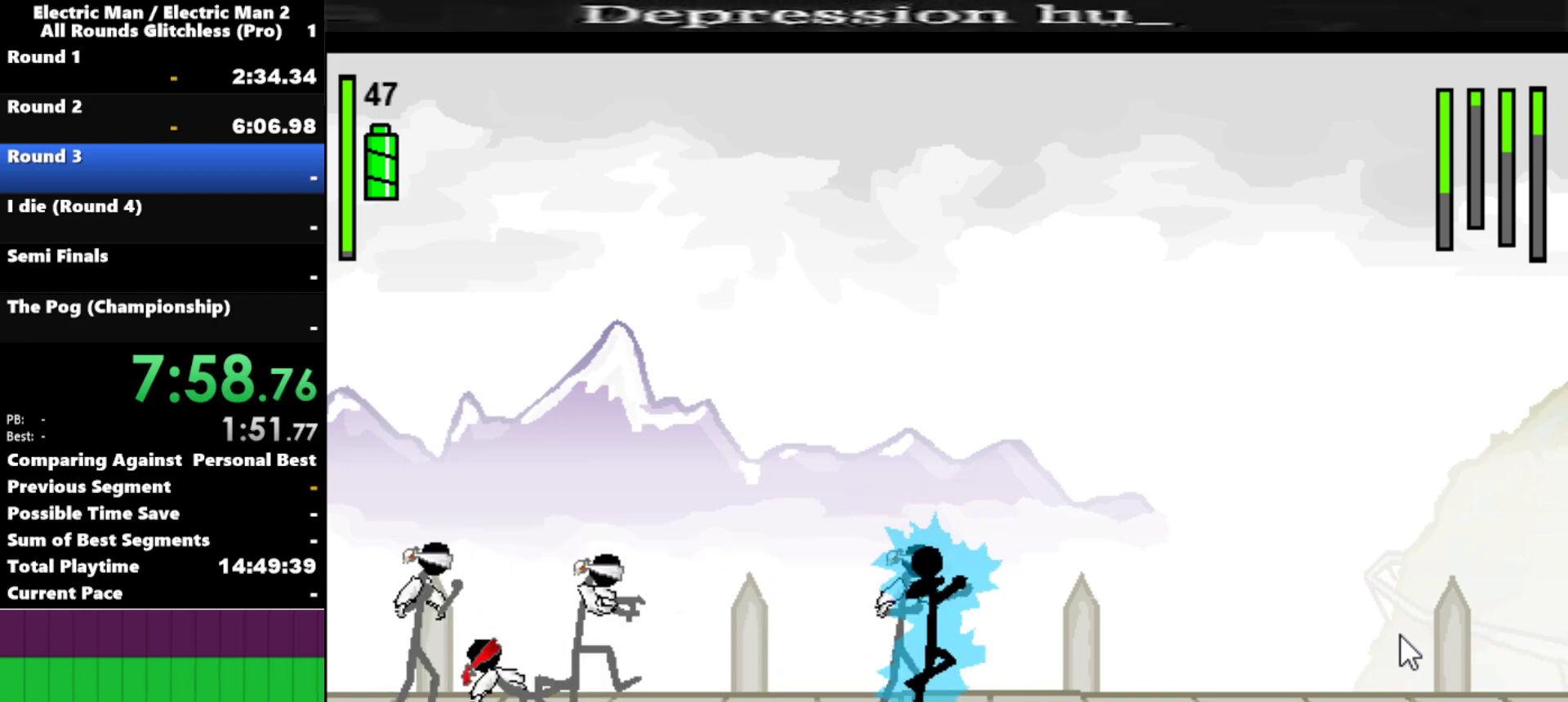
{"keys": ["a"], "events": [[200, "a", "down"], [200, "s", "up"]]}
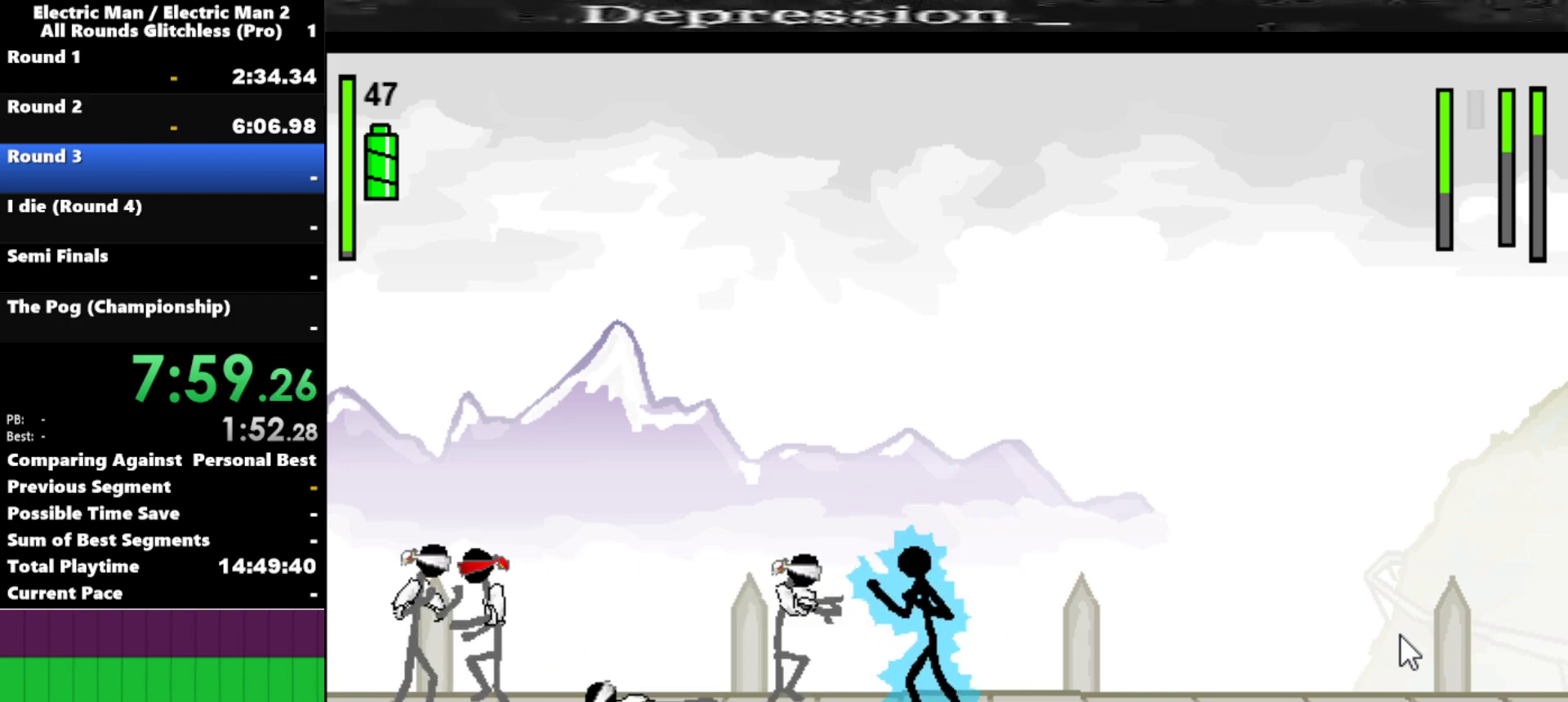
{"keys": ["s"], "events": [[17, "s", "down"], [117, "a", "up"]]}
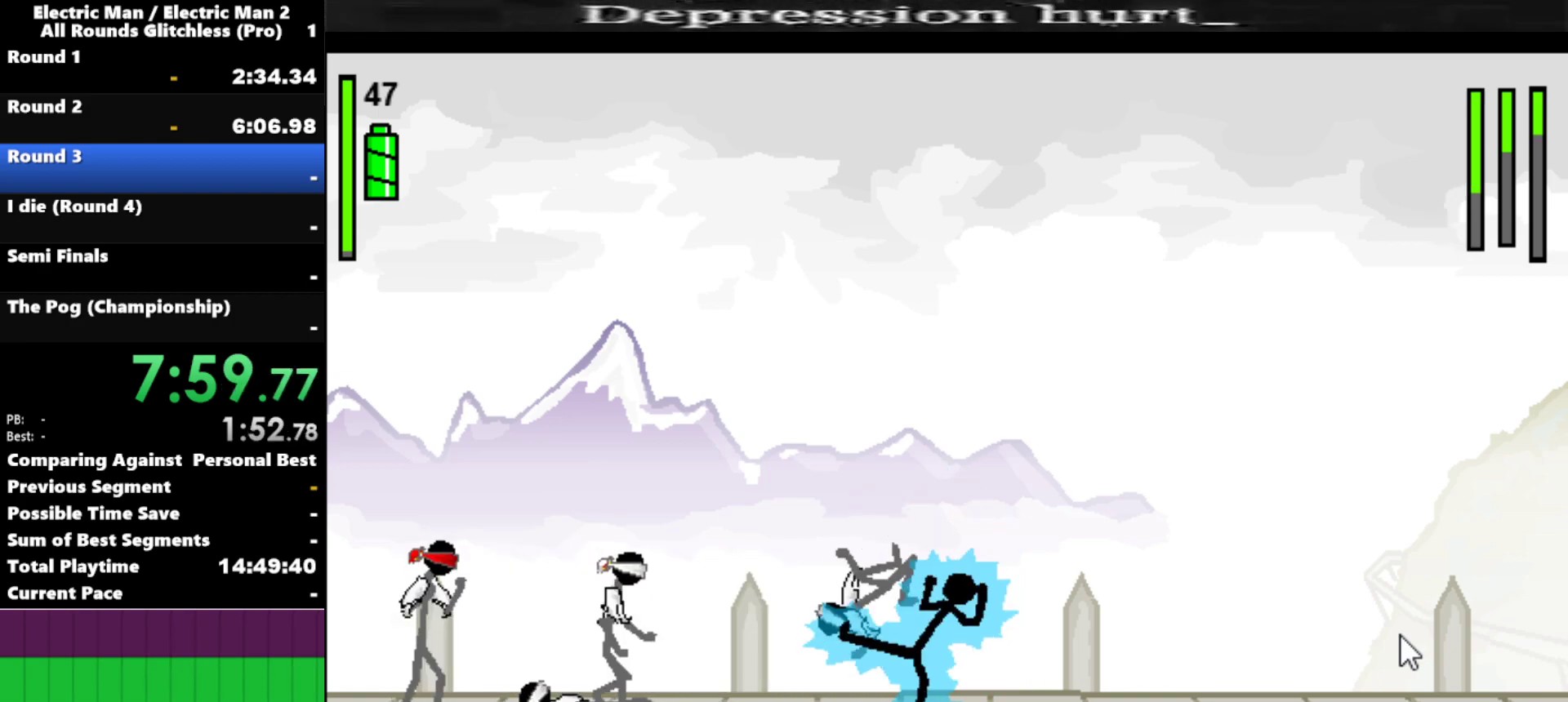
{"keys": ["a"], "events": [[234, "a", "down"], [284, "s", "up"]]}
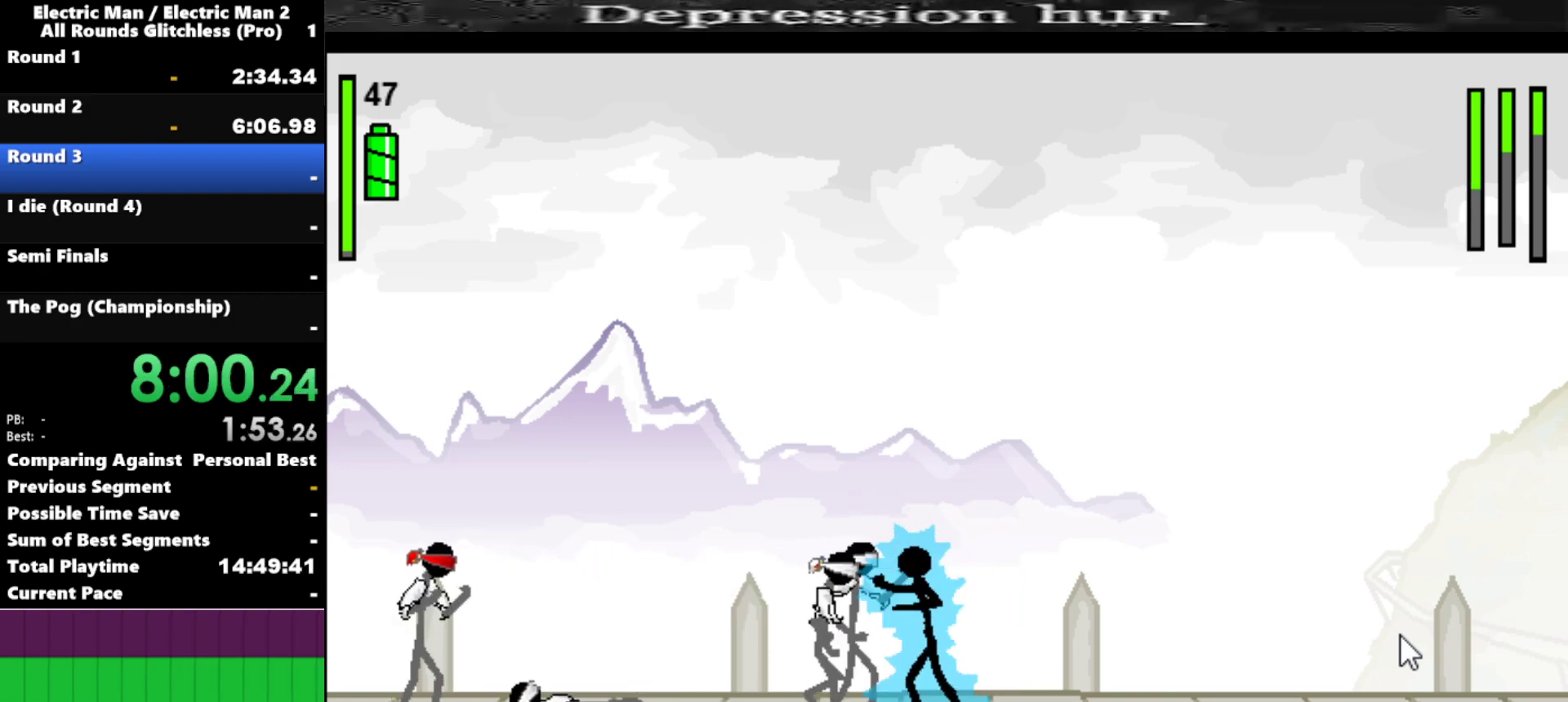
{"keys": ["s"], "events": [[150, "s", "down"], [234, "a", "up"]]}
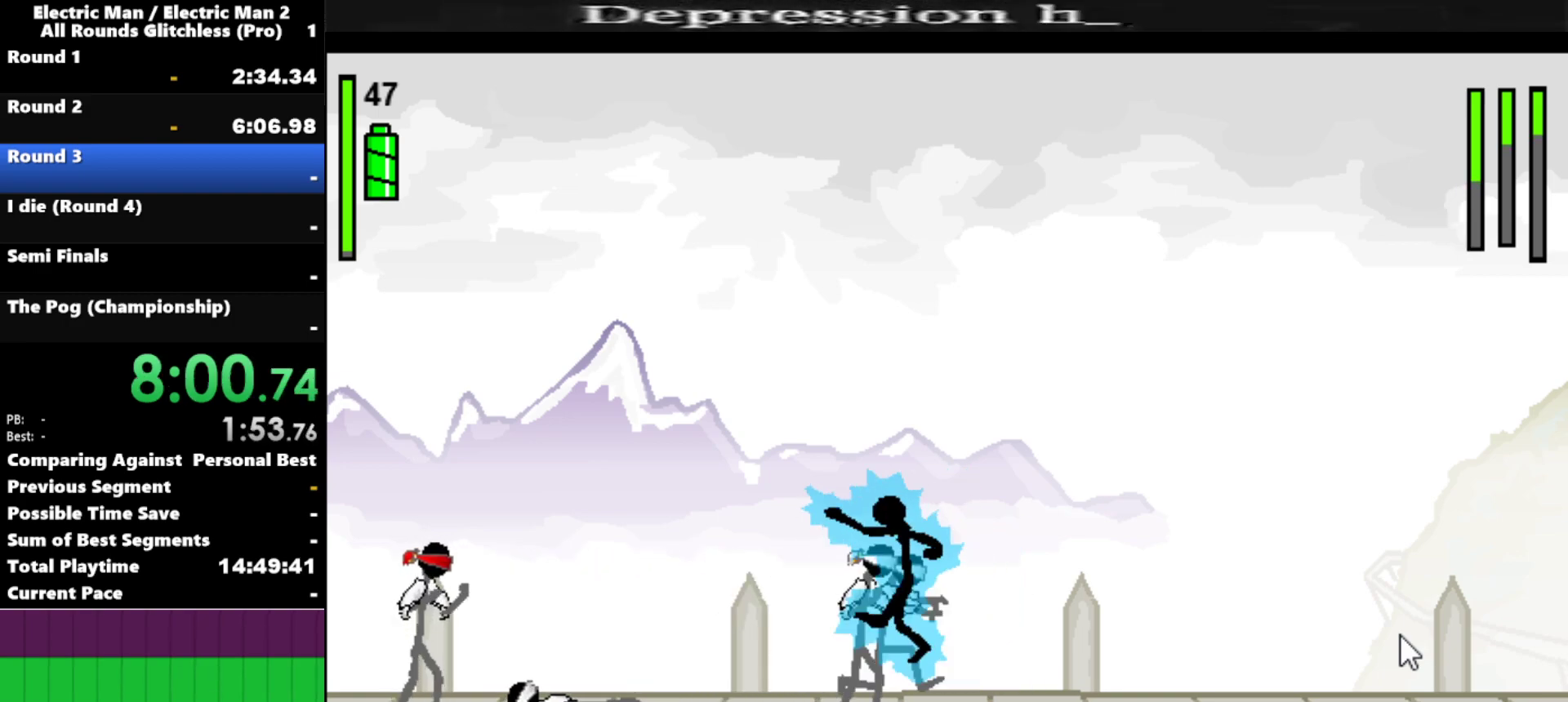
{"keys": ["s"], "events": []}
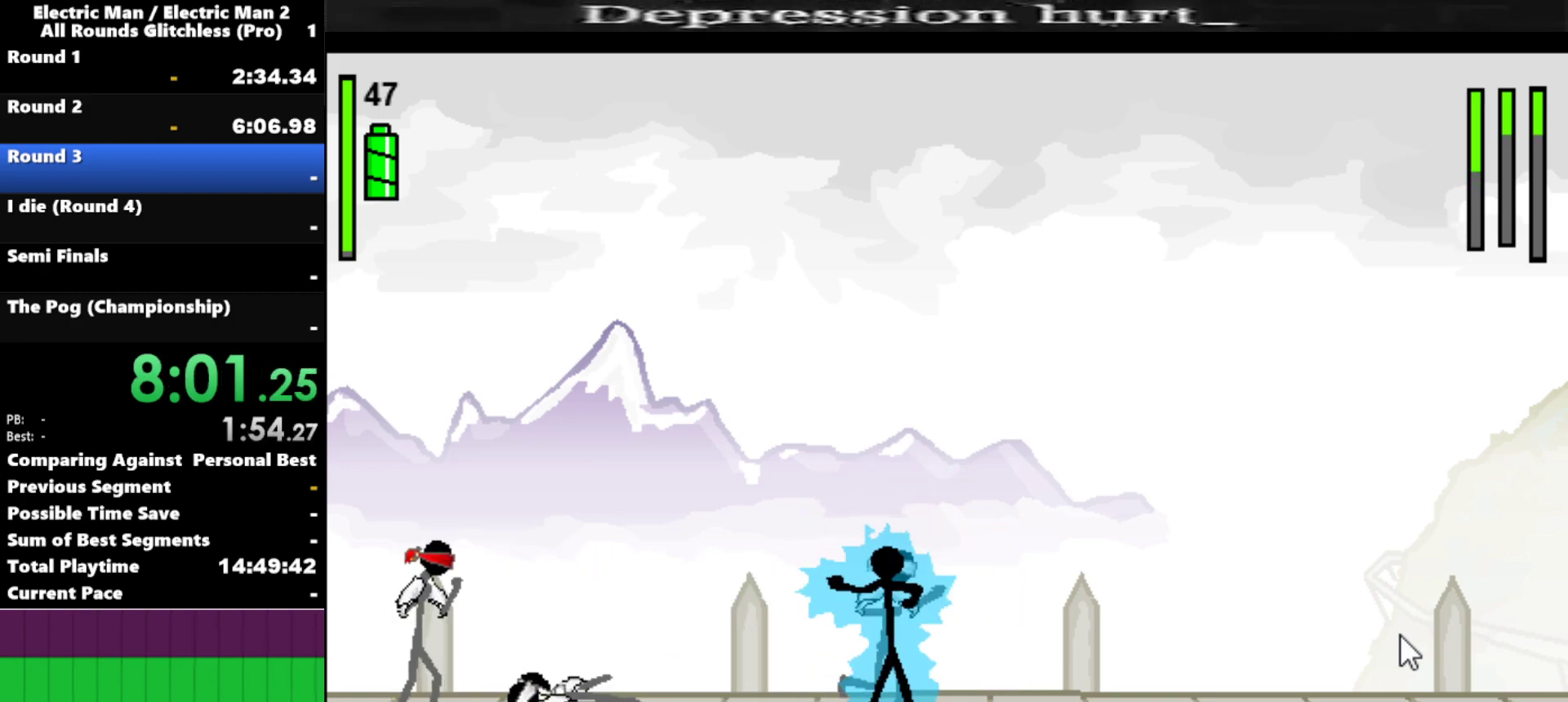
{"keys": [], "events": [[417, "s", "up"]]}
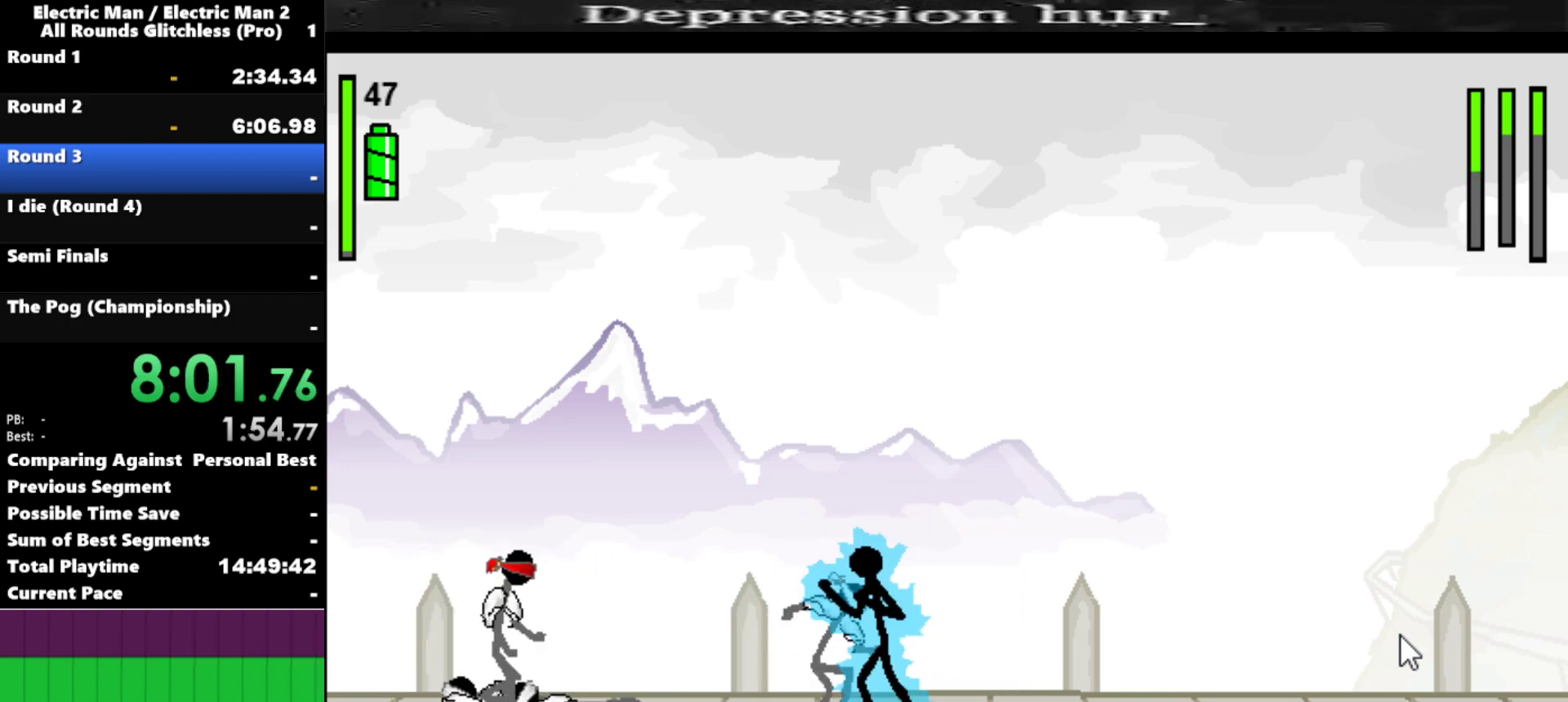
{"keys": ["a"], "events": [[150, "a", "down"]]}
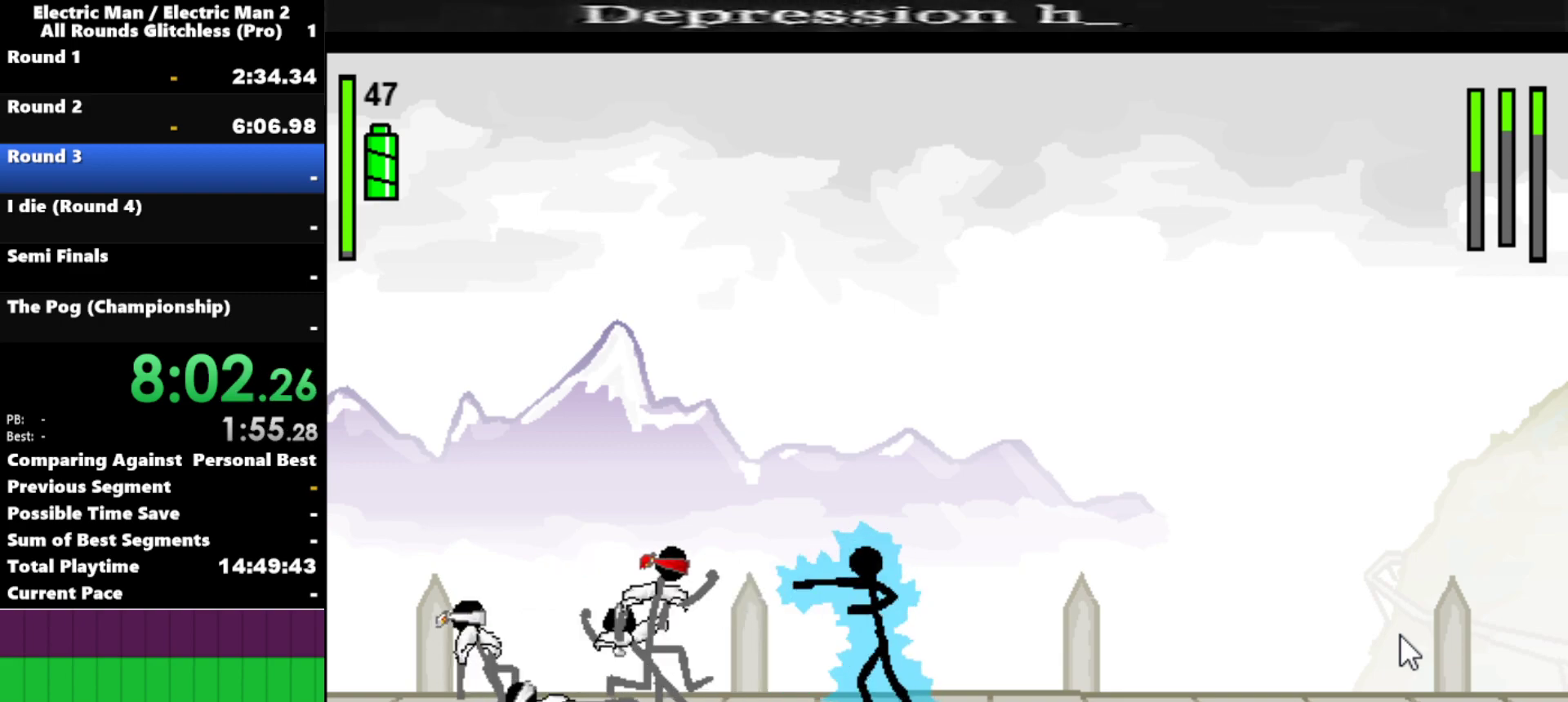
{"keys": ["s"], "events": [[200, "s", "down"], [250, "a", "up"]]}
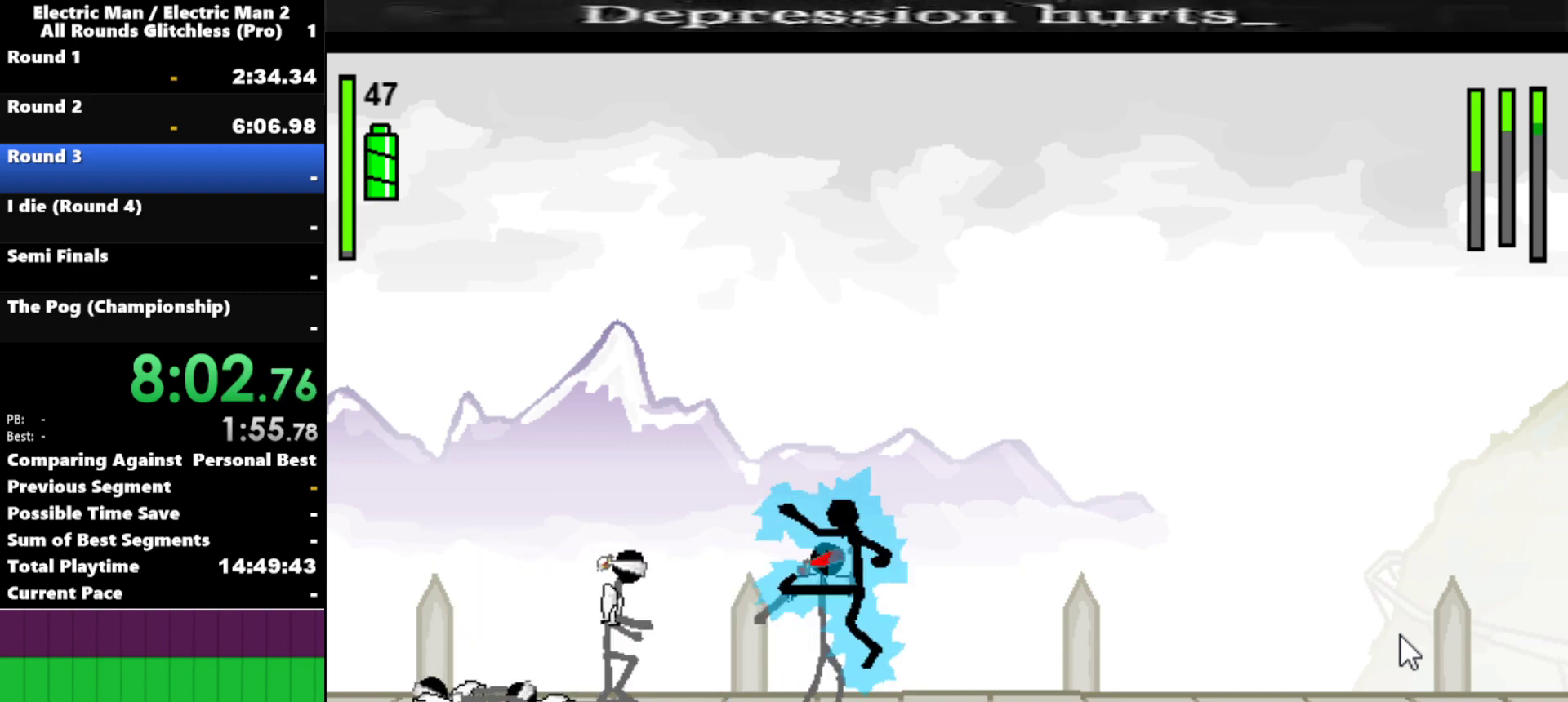
{"keys": ["s"], "events": []}
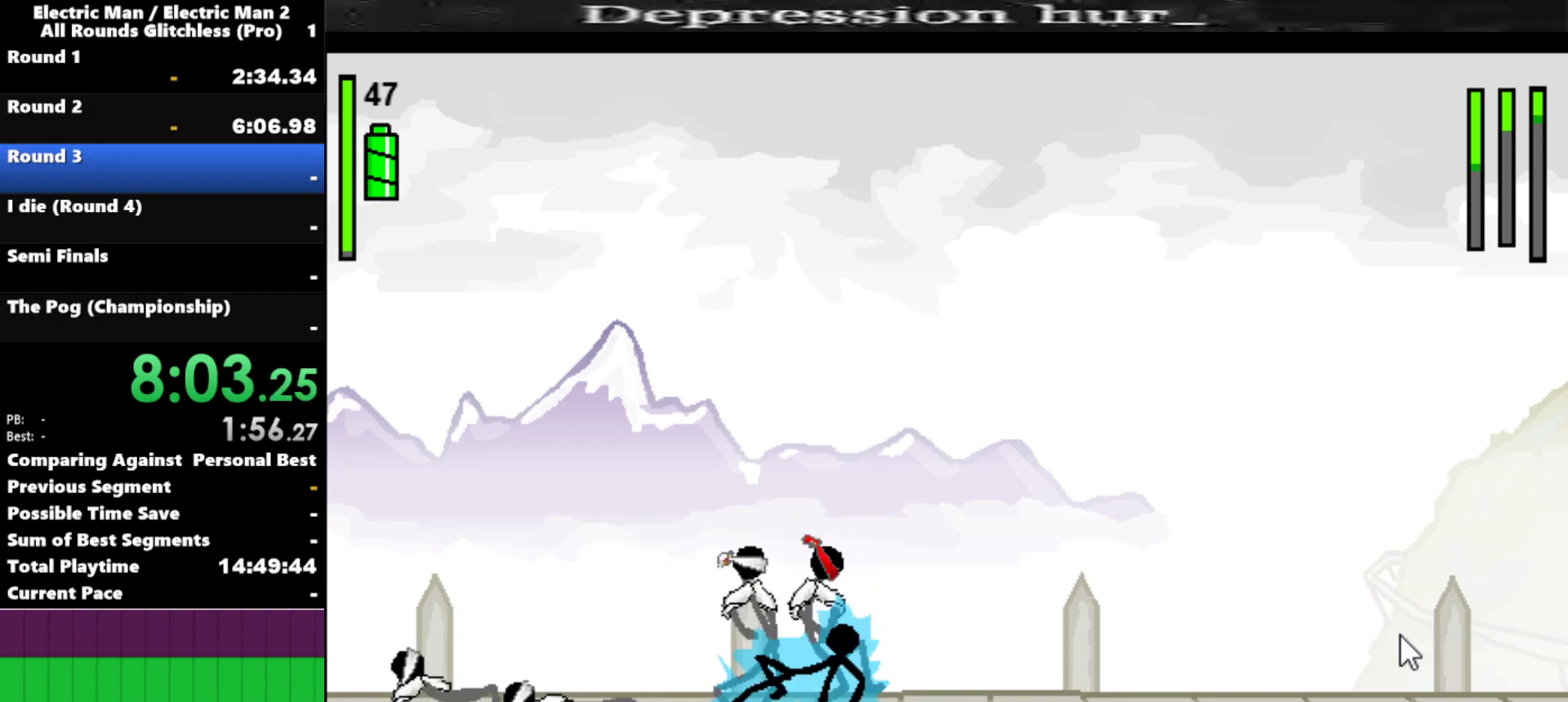
{"keys": ["a"], "events": [[100, "a", "down"], [100, "s", "up"]]}
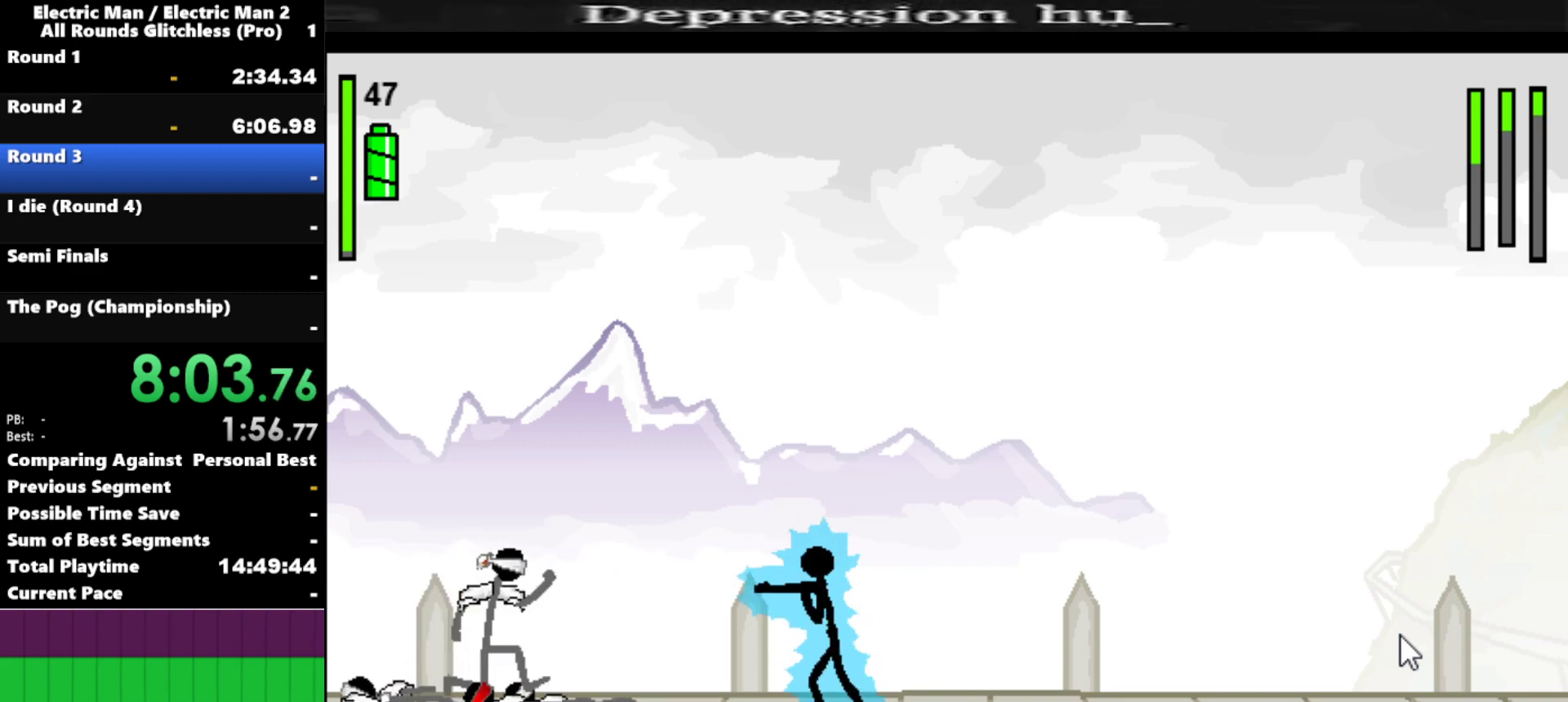
{"keys": [], "events": [[67, "a", "up"]]}
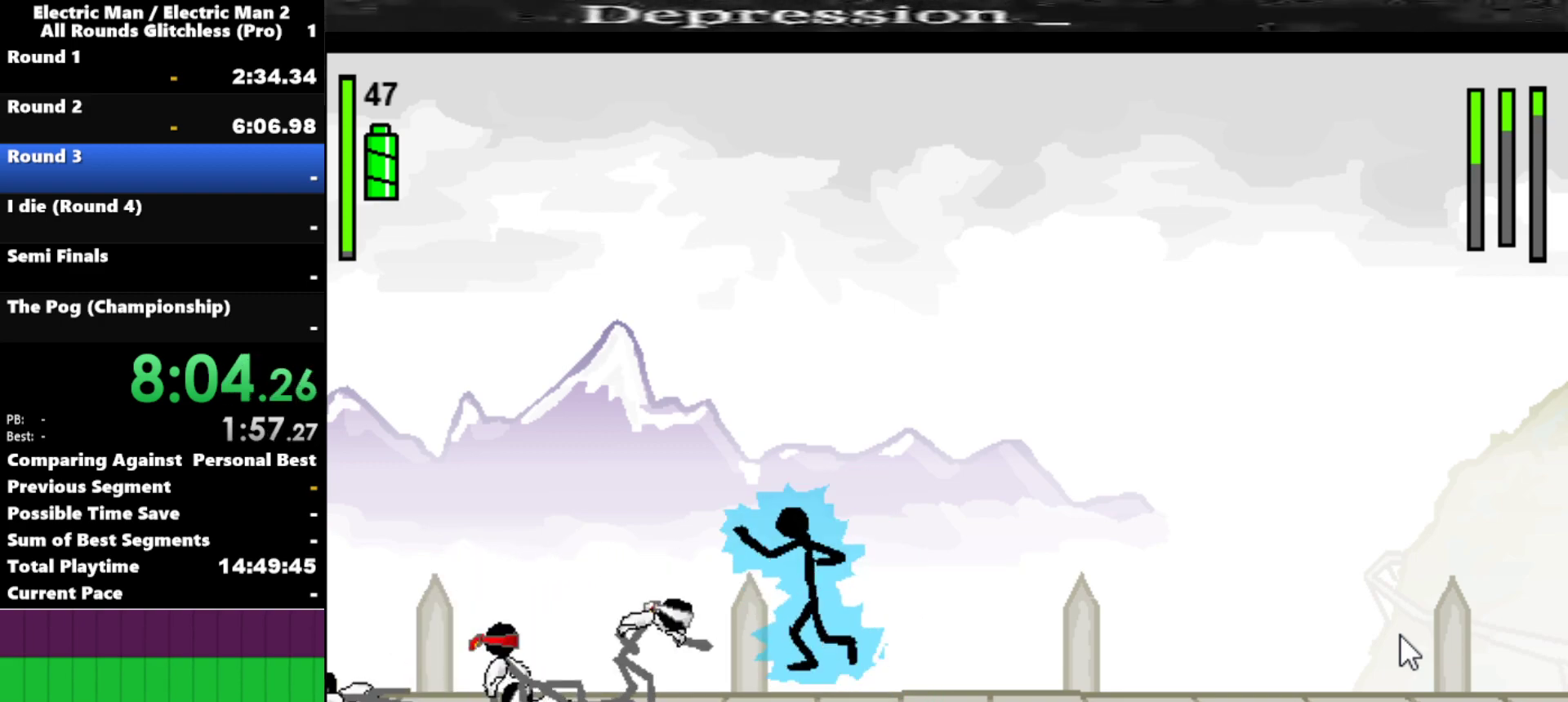
{"keys": ["a"], "events": [[217, "a", "down"]]}
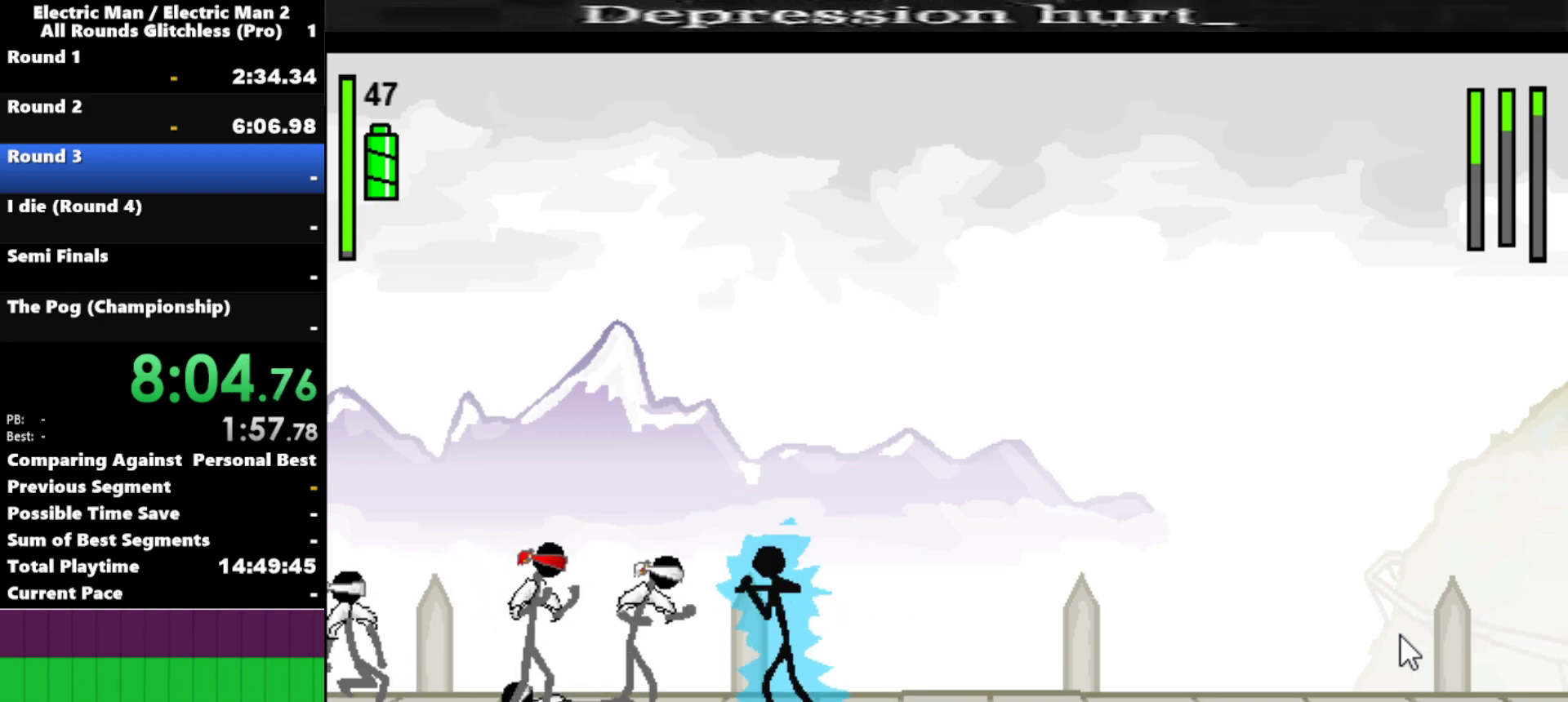
{"keys": ["a"], "events": []}